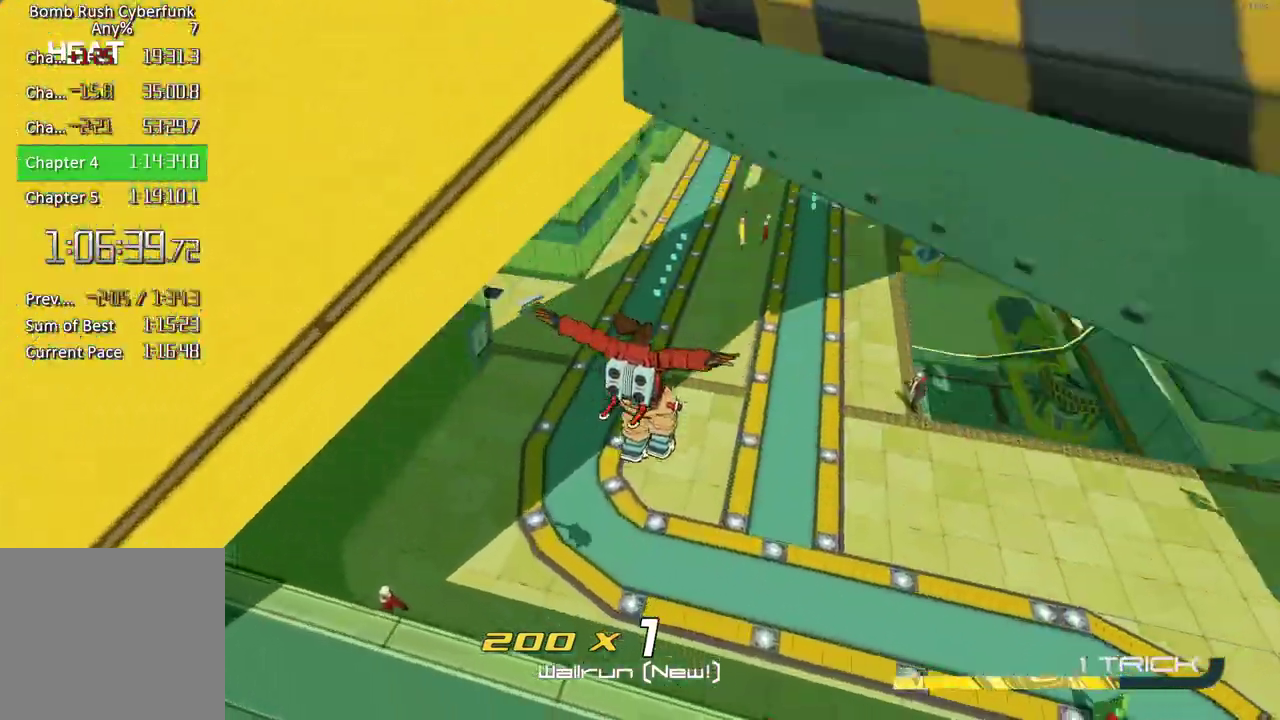
Gameplay with a controller (Xbox layout); each line is a JSON object with the inputs held at the frame after it. "events" lists button and stick changes between this image and that frame as [ms after this image, input, new state], when the widget could be followed in between. Not read: L3 R3.
{"buttons": ["R2"], "left_stick": "up-right", "right_stick": "up-right", "events": [[300, "right_stick", "up-right"]]}
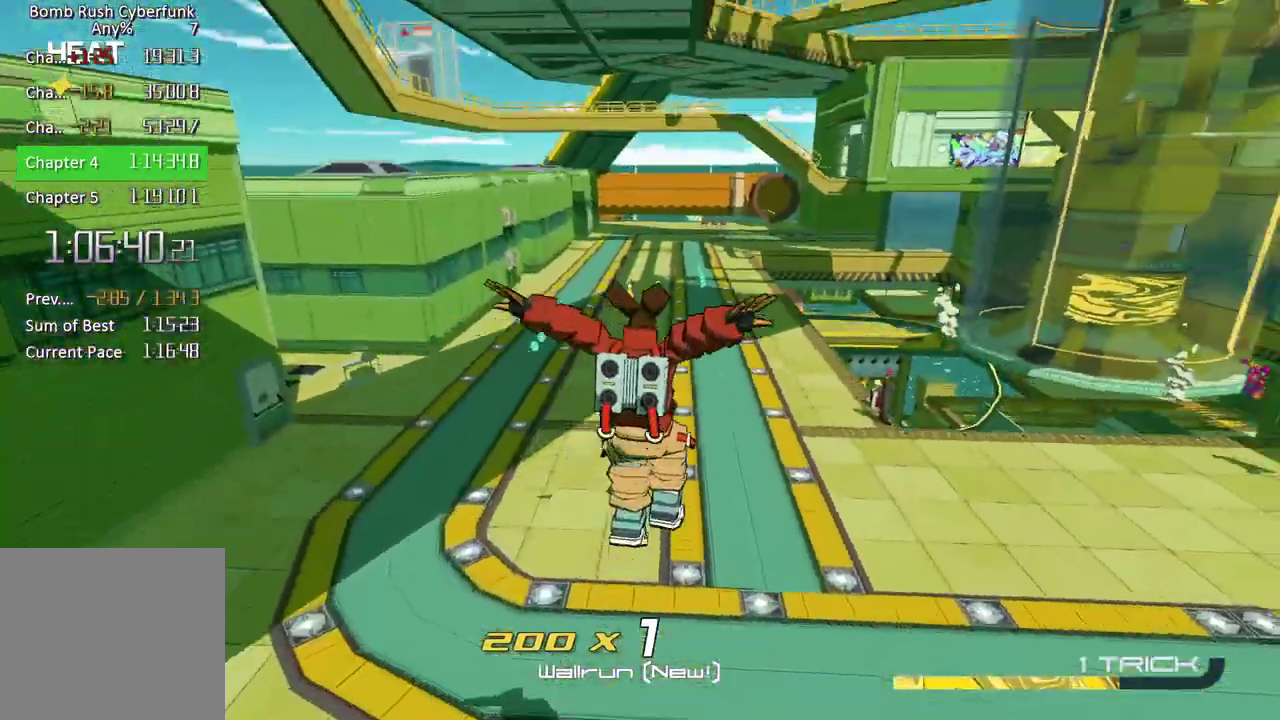
{"buttons": ["R2"], "left_stick": "up", "right_stick": "center", "events": [[167, "right_stick", "up"], [200, "left_stick", "up"], [250, "right_stick", "center"]]}
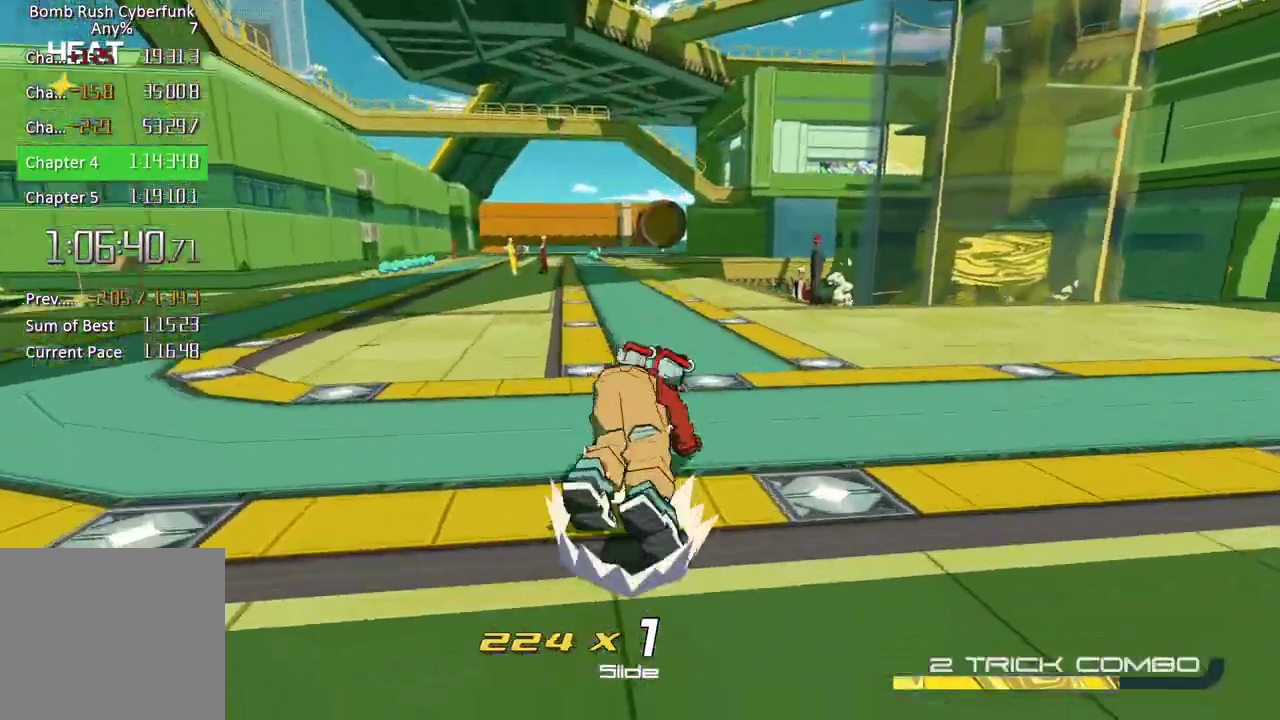
{"buttons": ["R2"], "left_stick": "up", "right_stick": "center", "events": []}
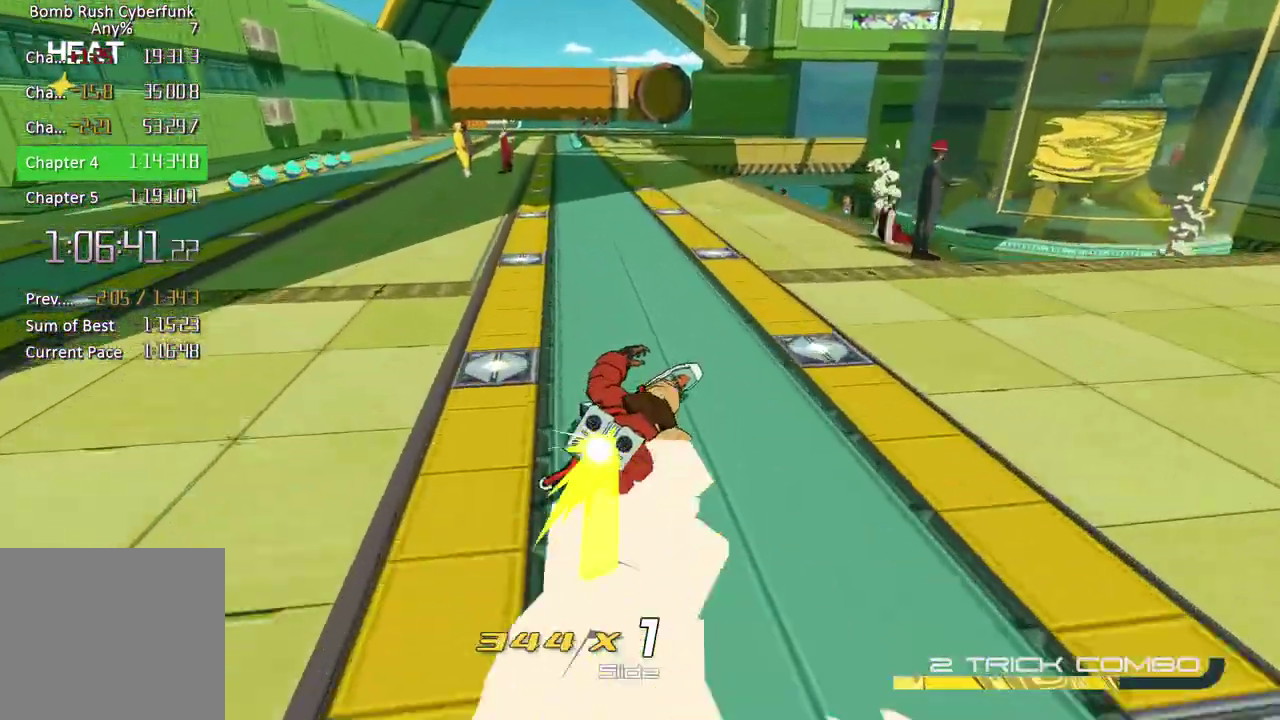
{"buttons": ["R2"], "left_stick": "up", "right_stick": "center", "events": []}
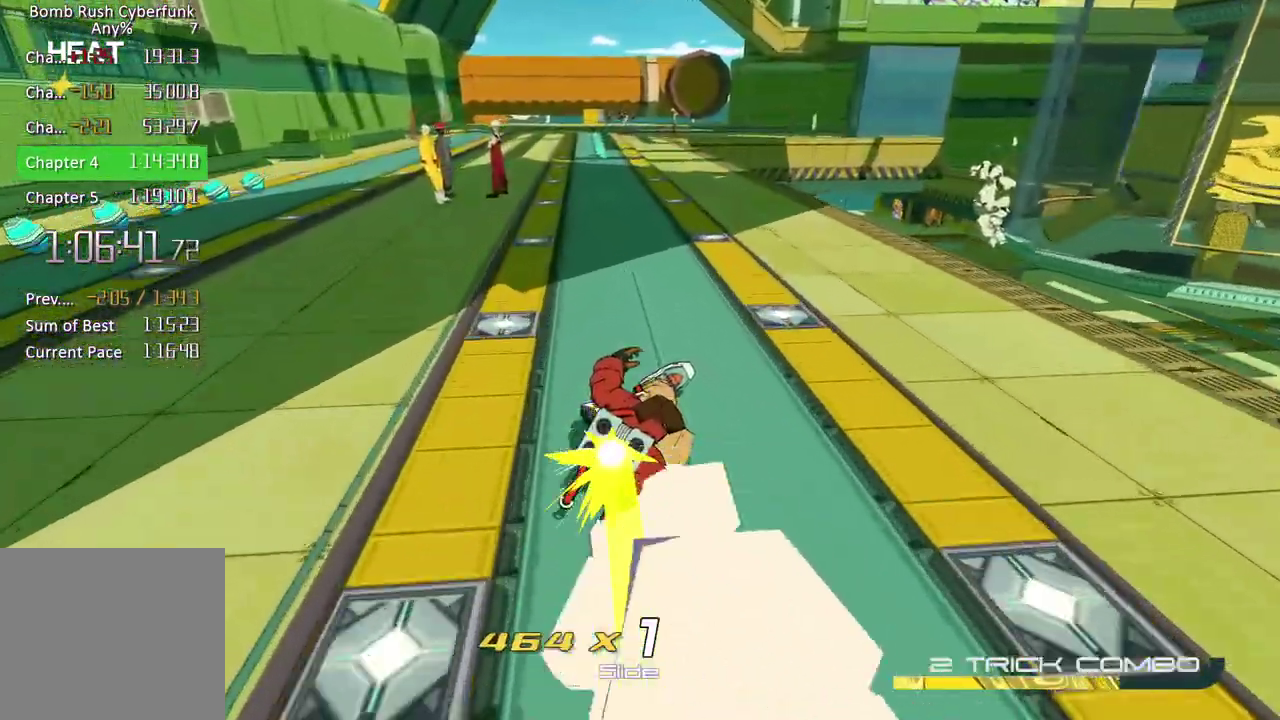
{"buttons": ["R2"], "left_stick": "up", "right_stick": "center", "events": []}
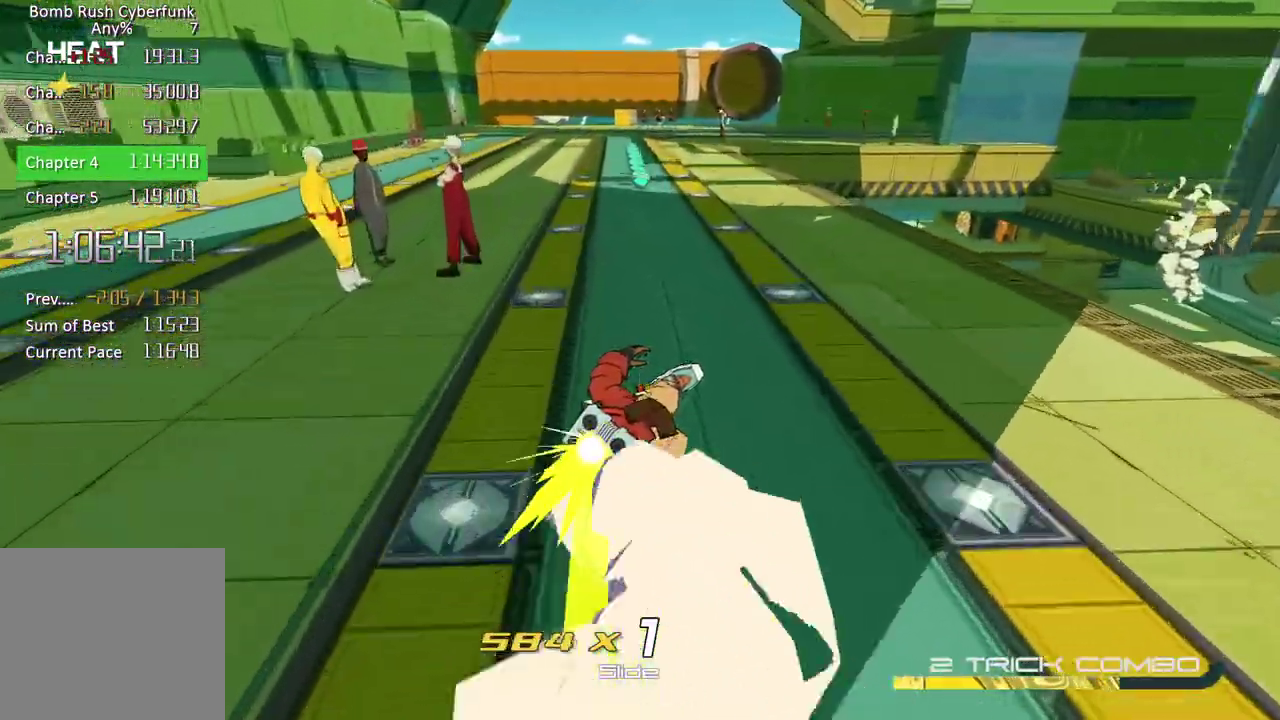
{"buttons": ["R2"], "left_stick": "up", "right_stick": "center", "events": []}
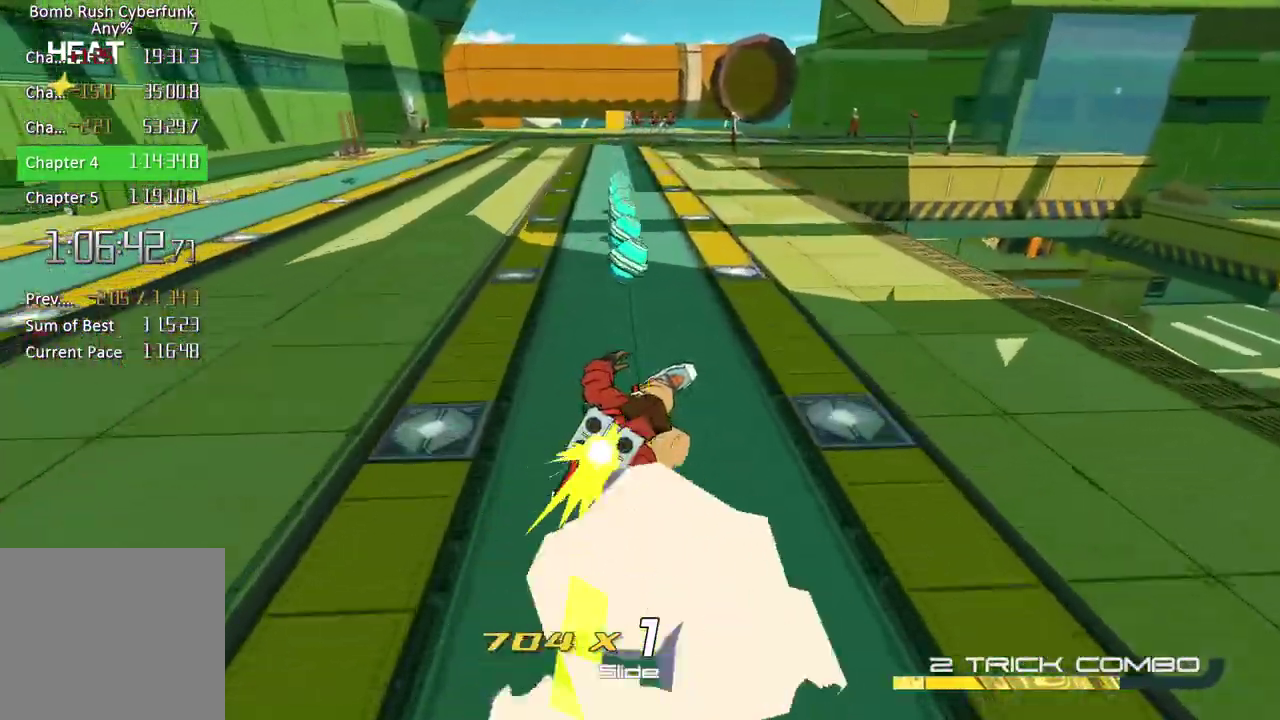
{"buttons": ["R2"], "left_stick": "up", "right_stick": "center", "events": []}
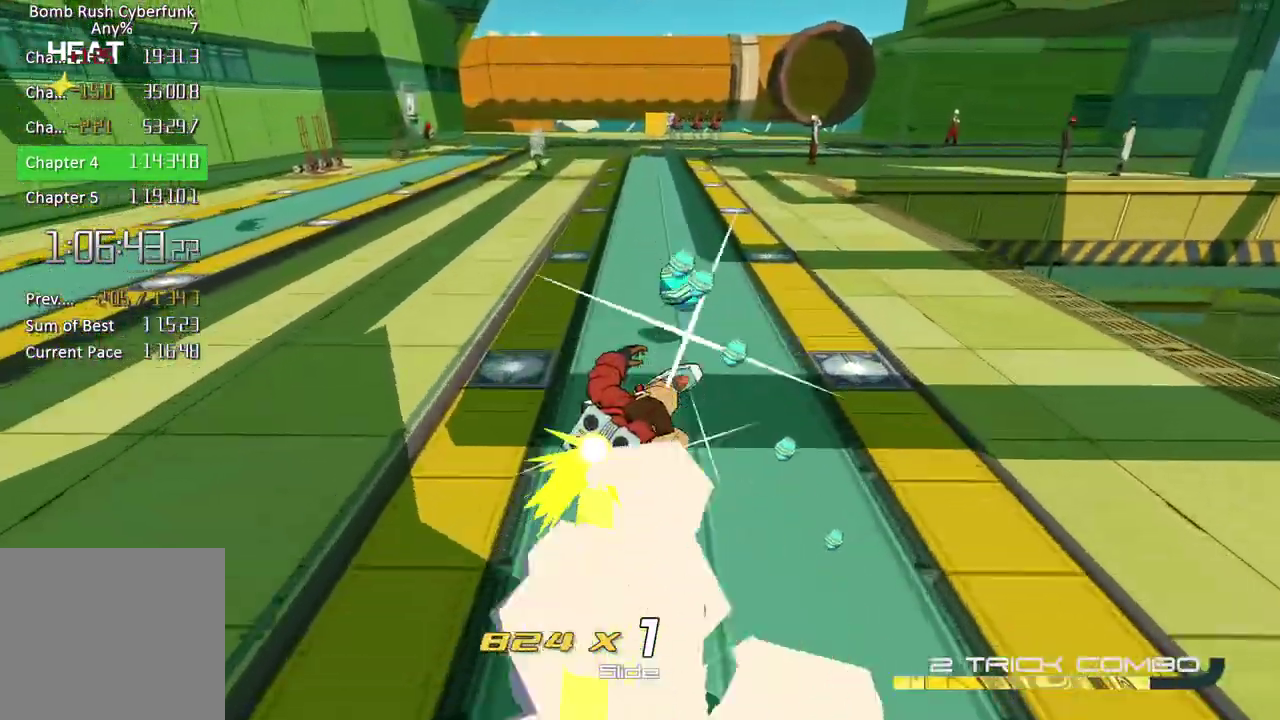
{"buttons": ["R2"], "left_stick": "up", "right_stick": "center", "events": []}
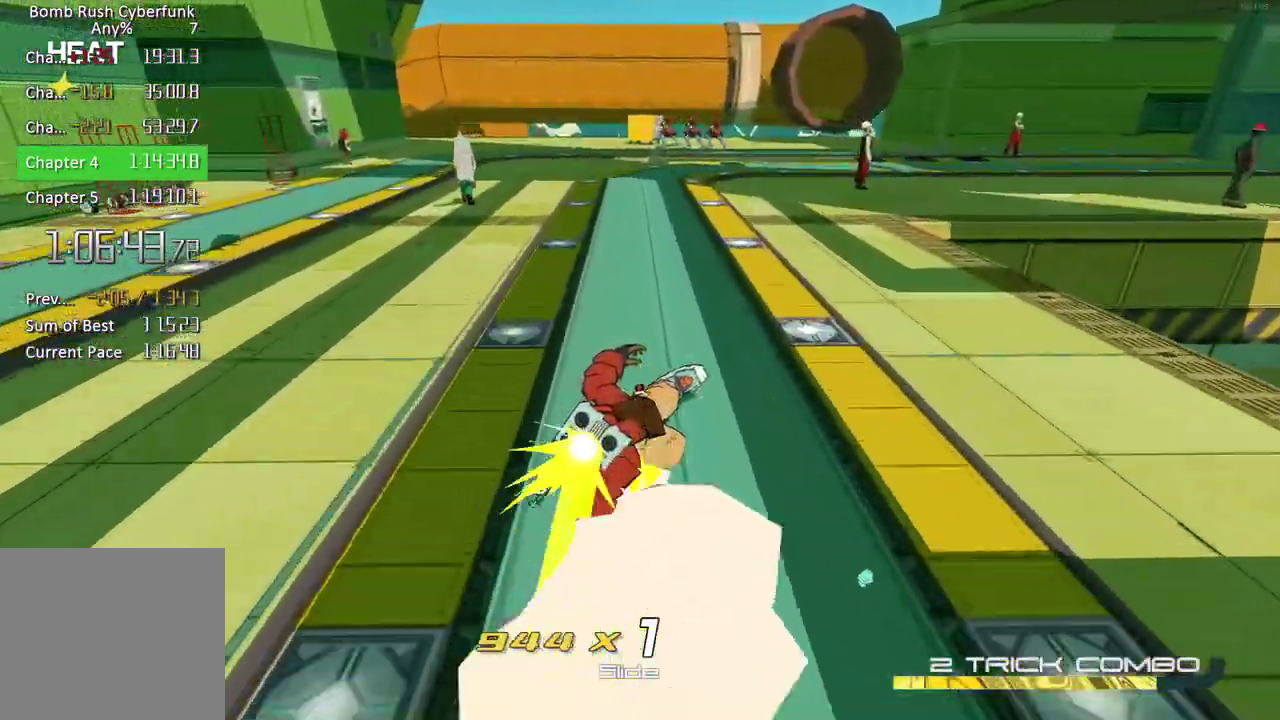
{"buttons": ["R2"], "left_stick": "up", "right_stick": "center", "events": []}
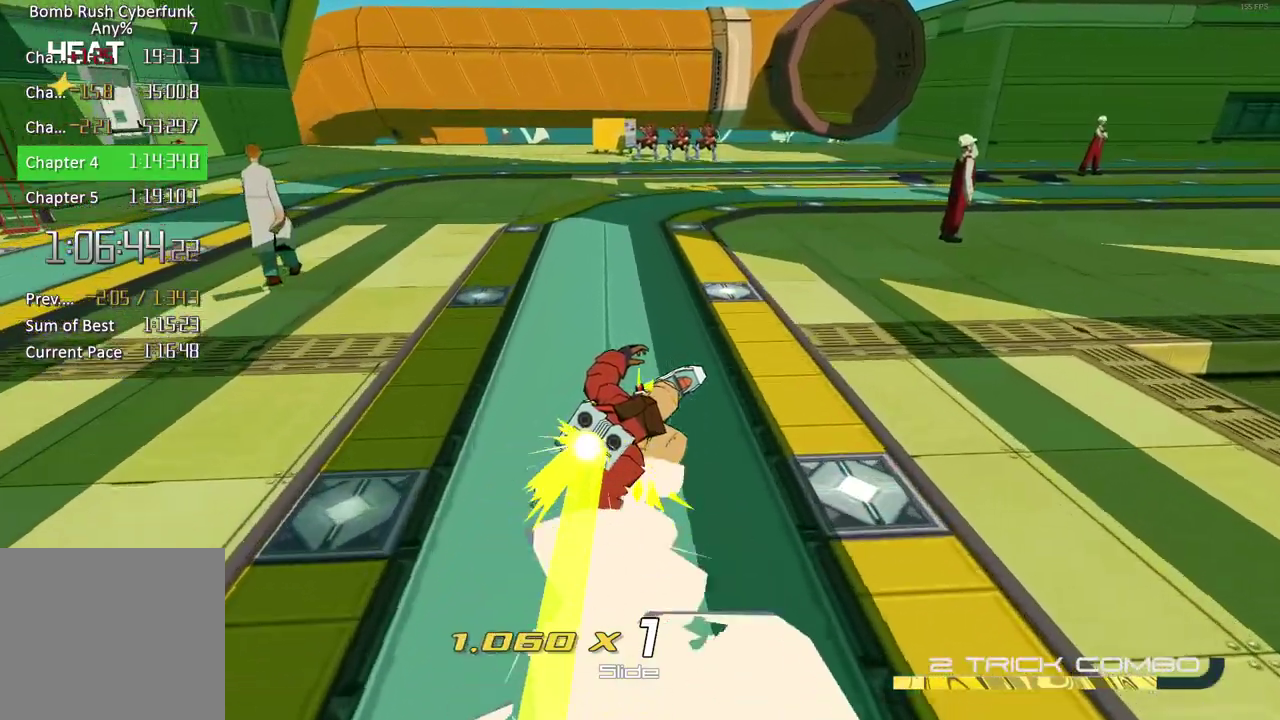
{"buttons": ["R2"], "left_stick": "up", "right_stick": "center", "events": []}
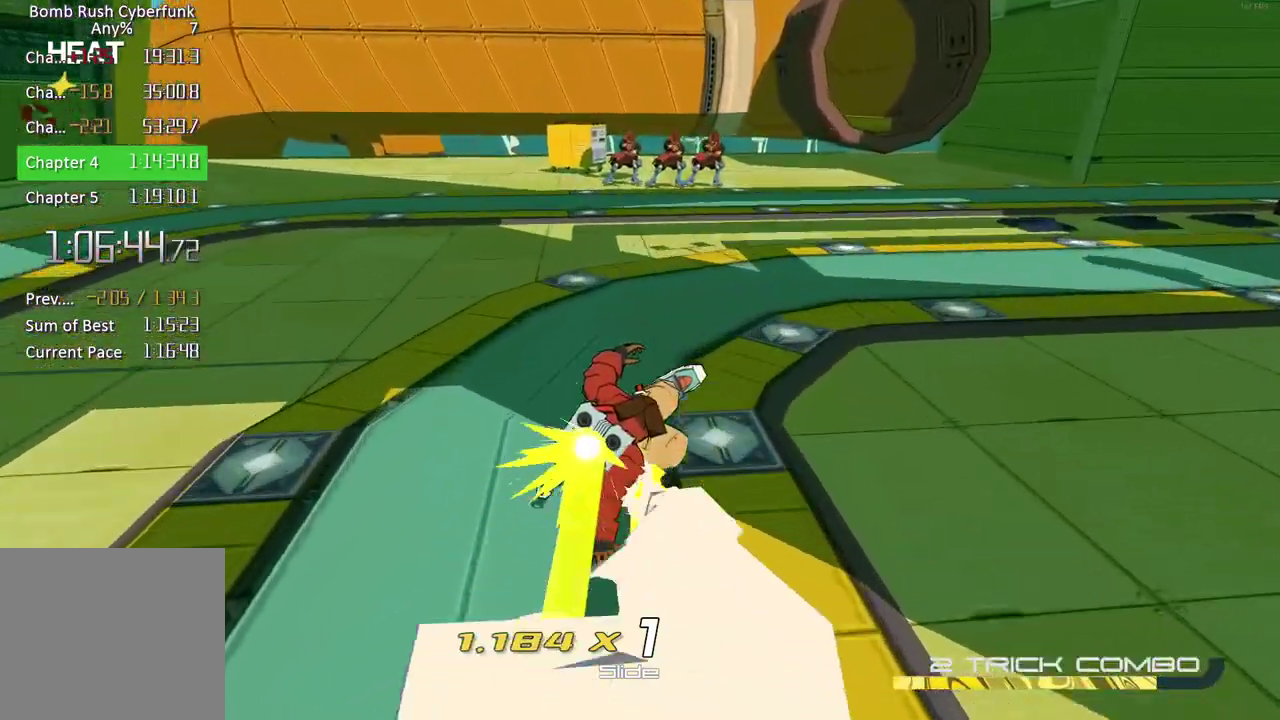
{"buttons": ["R2"], "left_stick": "up", "right_stick": "center", "events": []}
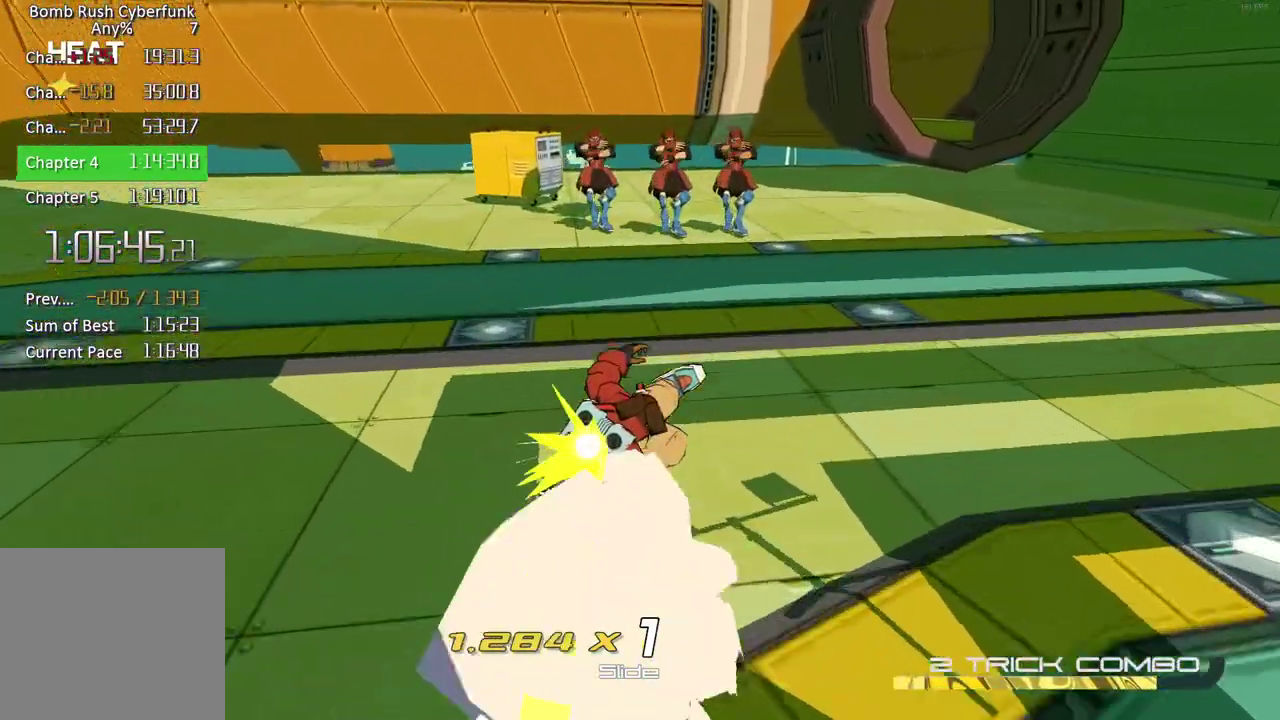
{"buttons": ["X"], "left_stick": "center", "right_stick": "center", "events": [[333, "R1", "down"], [433, "R2", "up"], [483, "left_stick", "center"], [500, "R1", "up"], [500, "X", "down"]]}
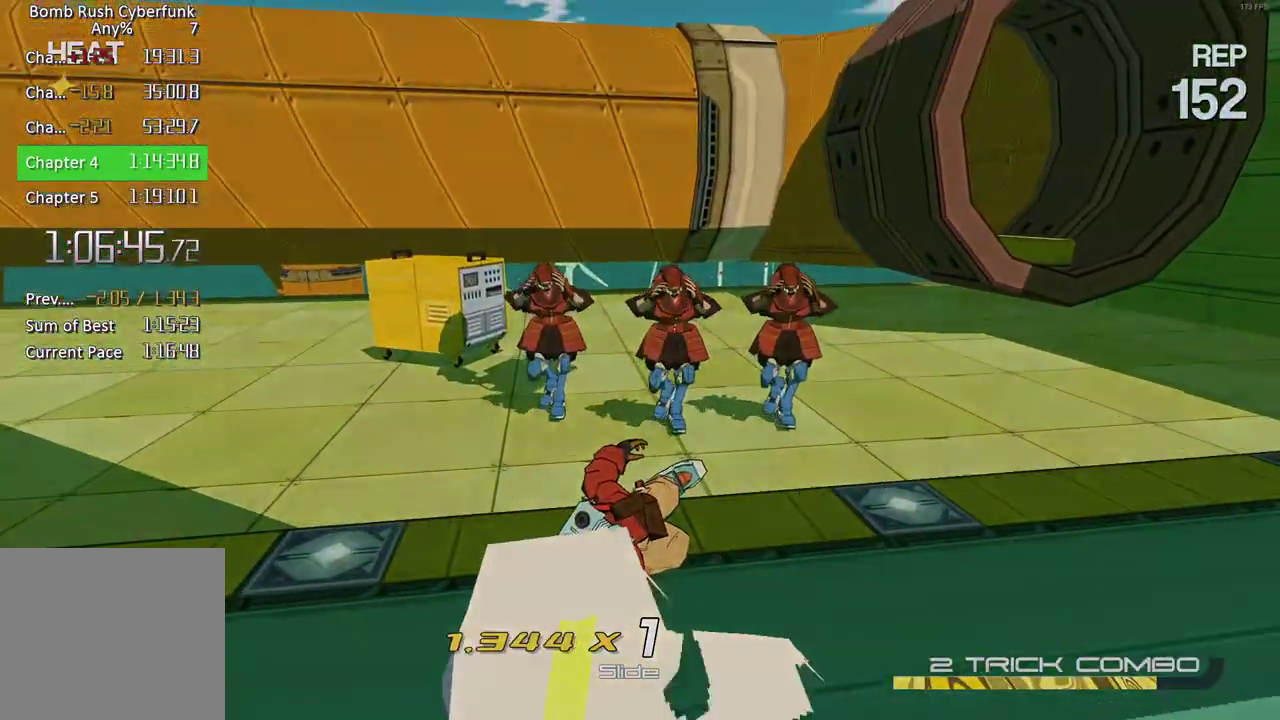
{"buttons": ["X"], "left_stick": "center", "right_stick": "center", "events": []}
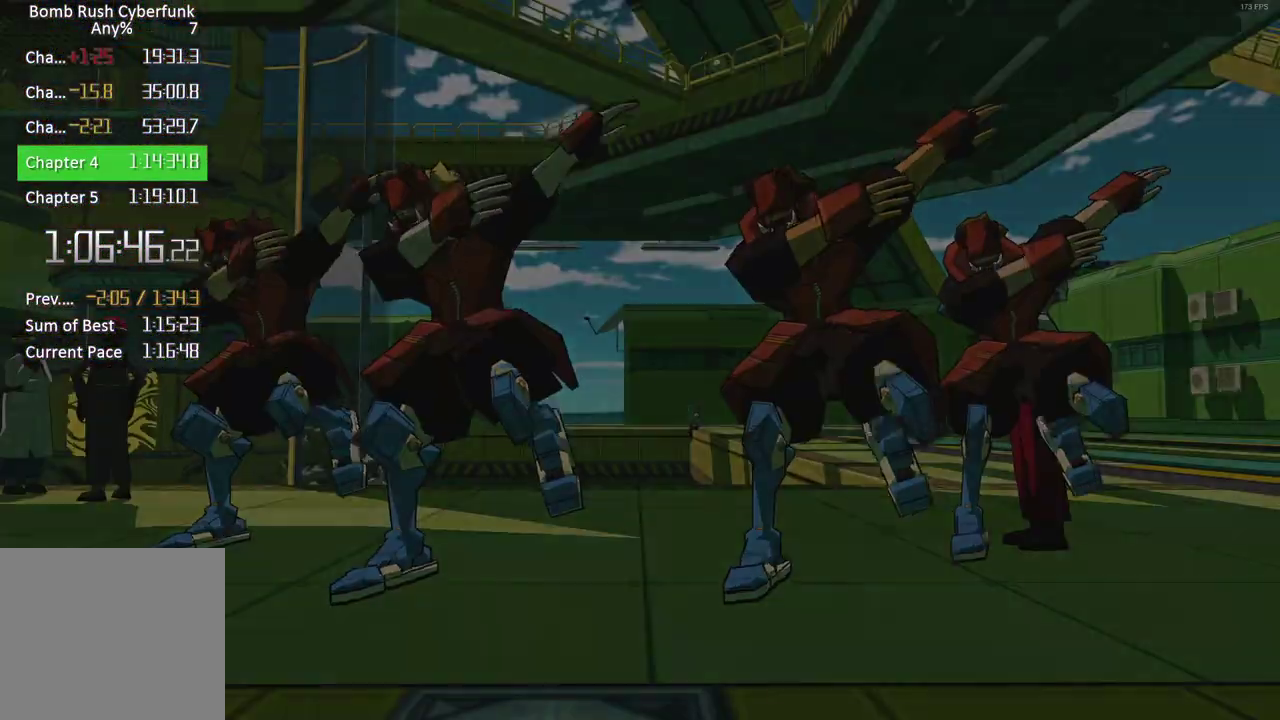
{"buttons": ["X"], "left_stick": "center", "right_stick": "center", "events": []}
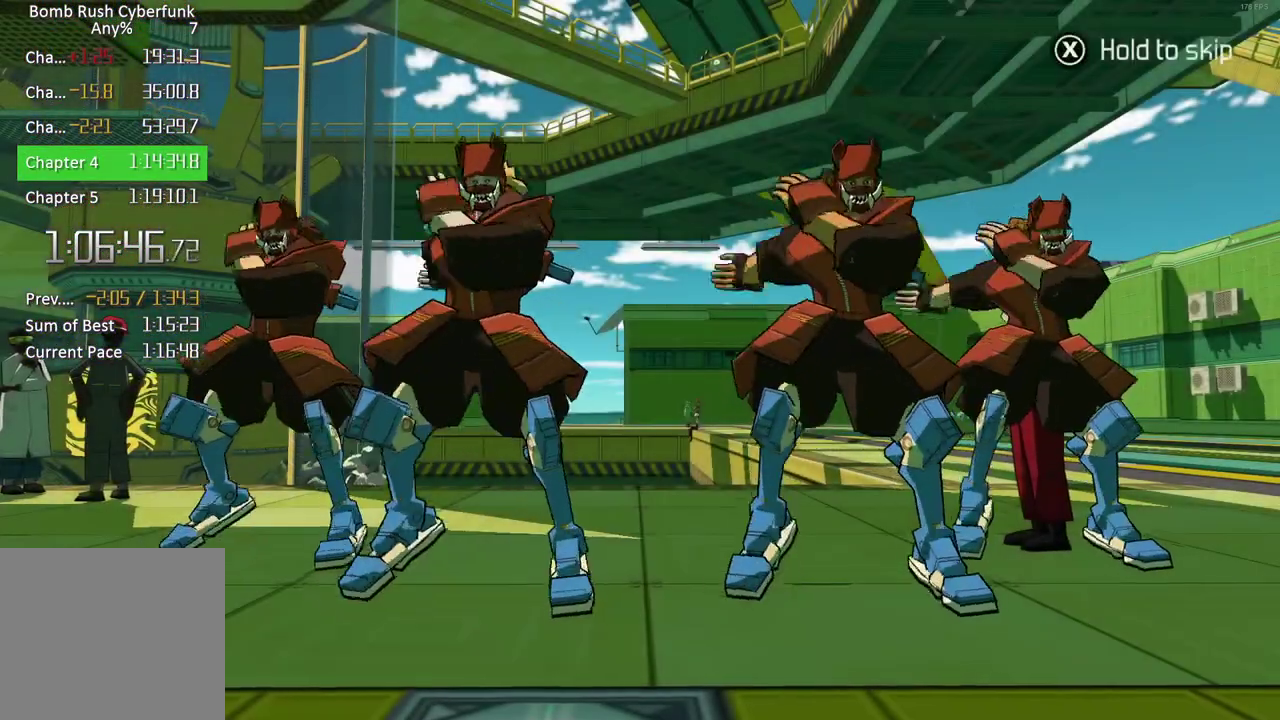
{"buttons": ["X"], "left_stick": "center", "right_stick": "center", "events": []}
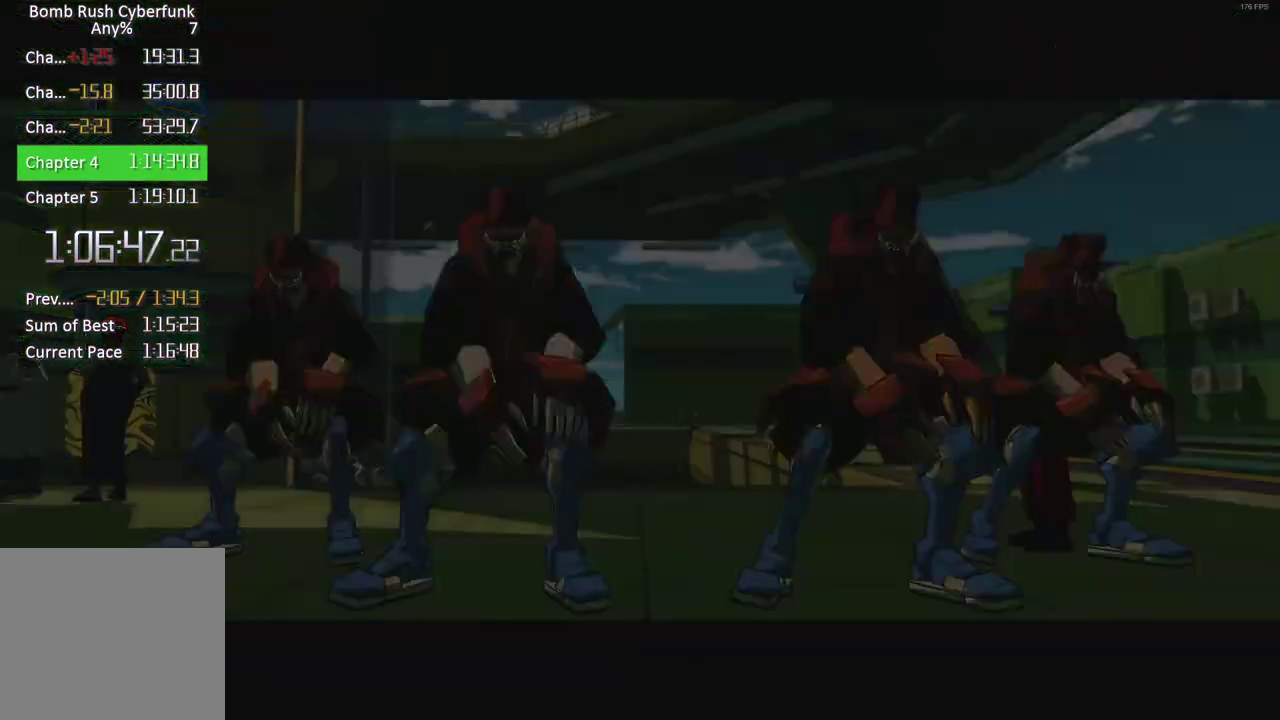
{"buttons": ["X"], "left_stick": "center", "right_stick": "center", "events": []}
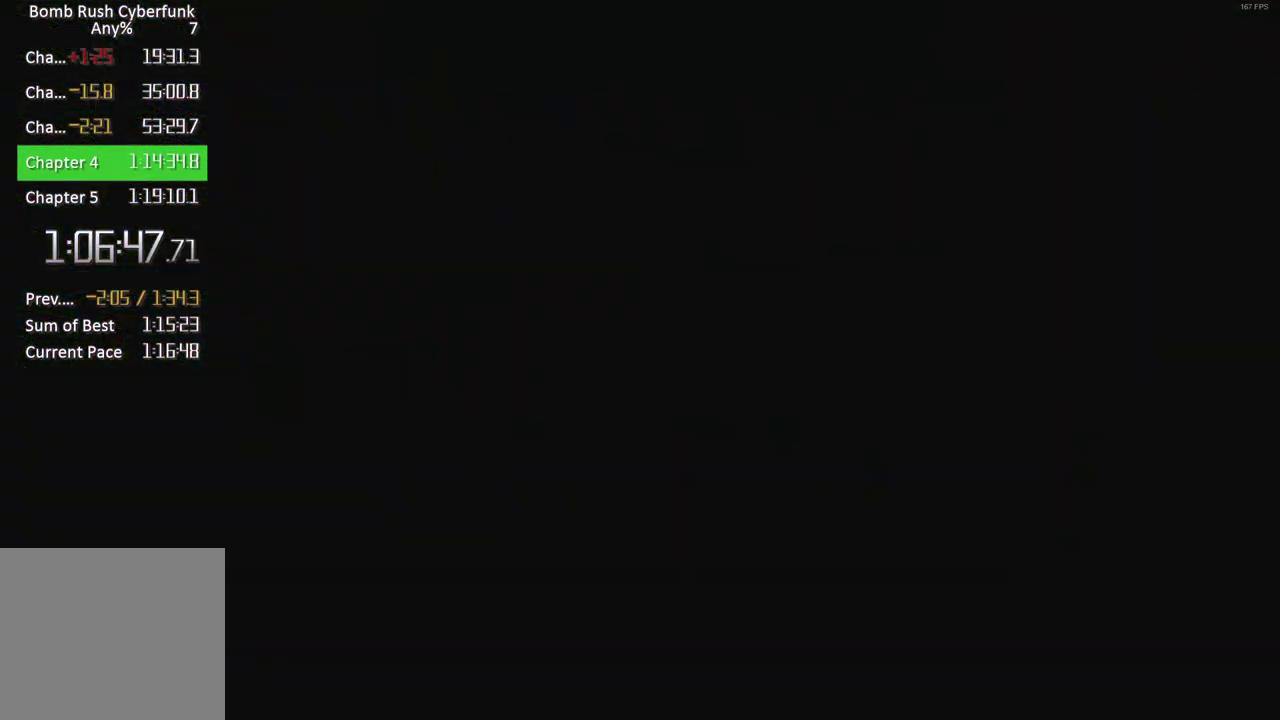
{"buttons": ["X"], "left_stick": "center", "right_stick": "center", "events": []}
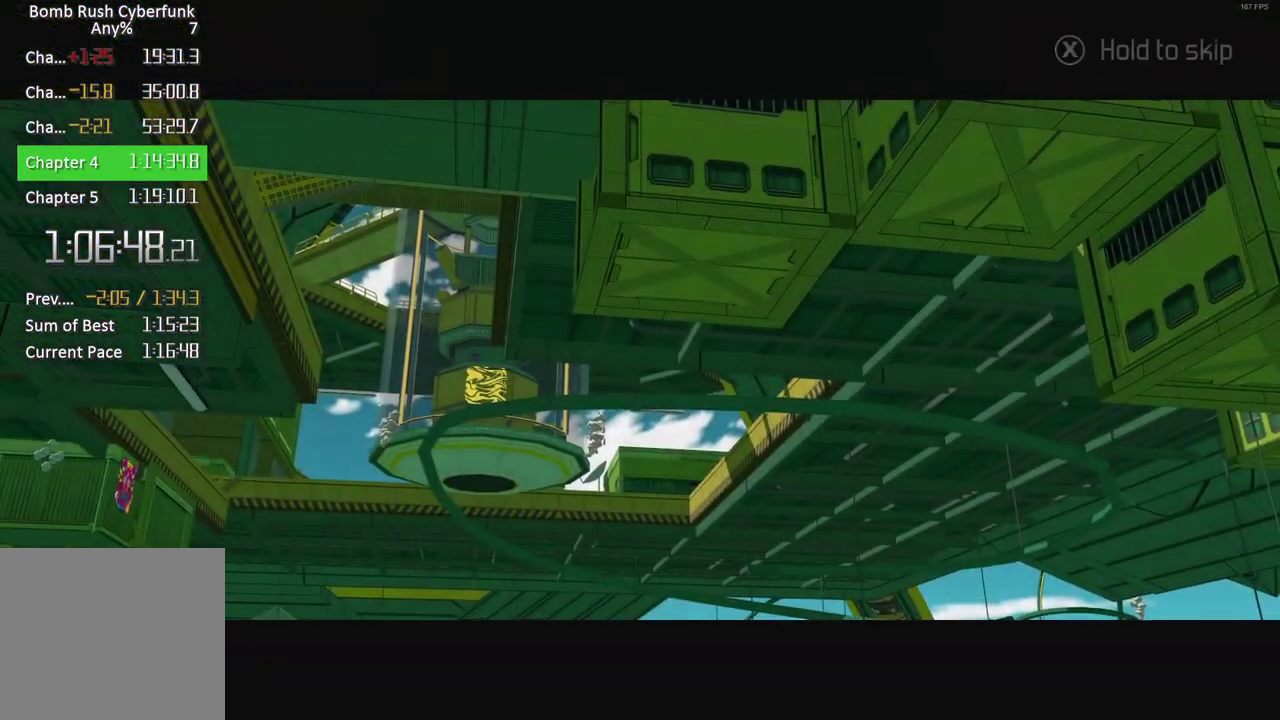
{"buttons": ["X"], "left_stick": "center", "right_stick": "center", "events": []}
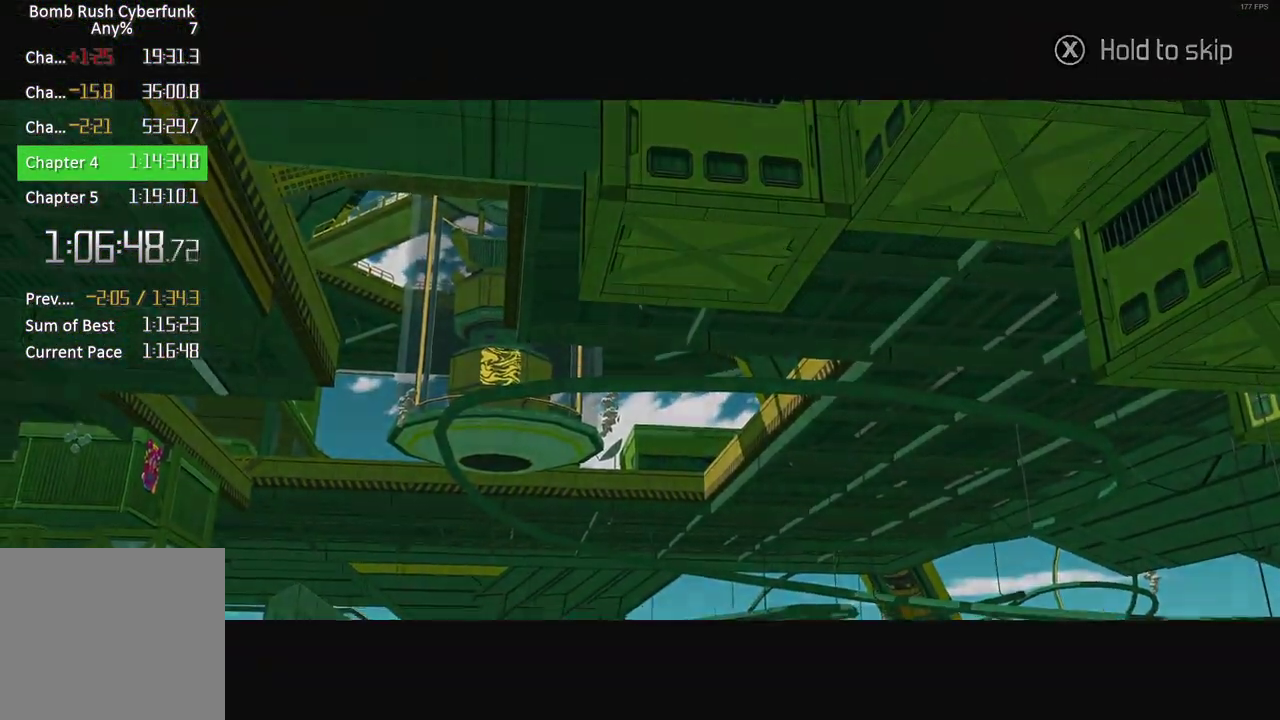
{"buttons": ["X"], "left_stick": "center", "right_stick": "center", "events": []}
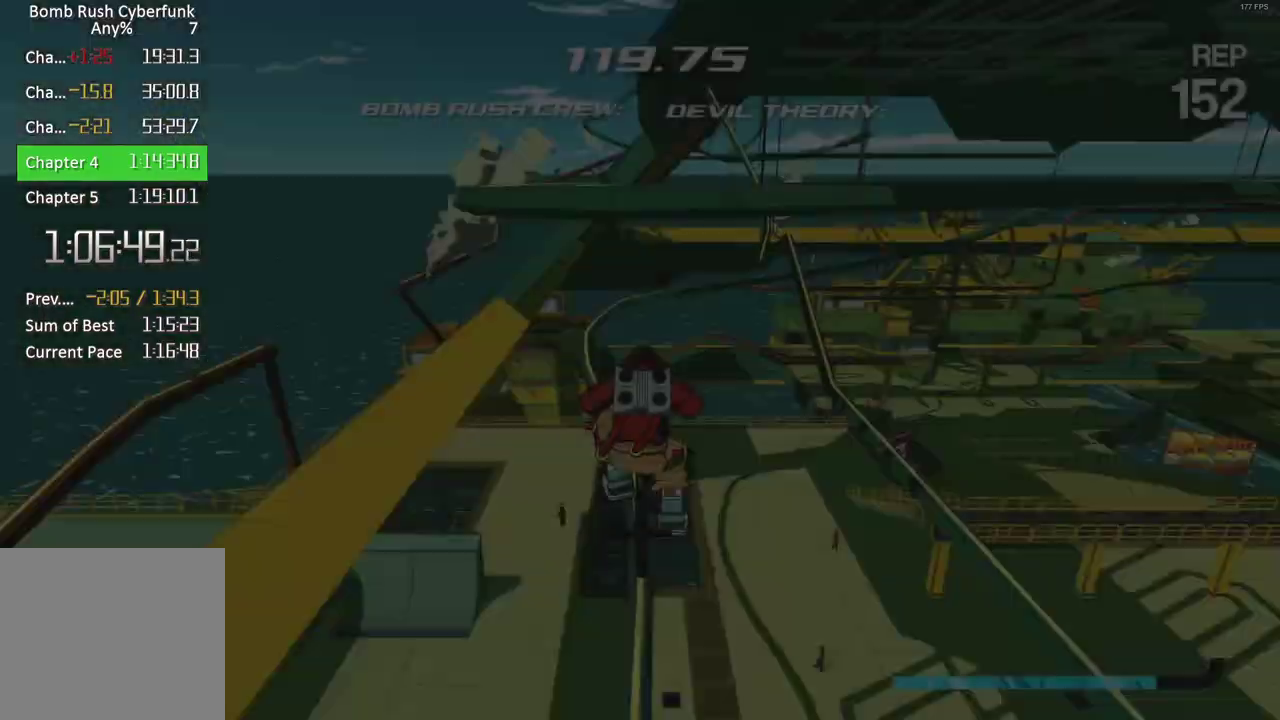
{"buttons": [], "left_stick": "center", "right_stick": "center", "events": [[67, "X", "up"]]}
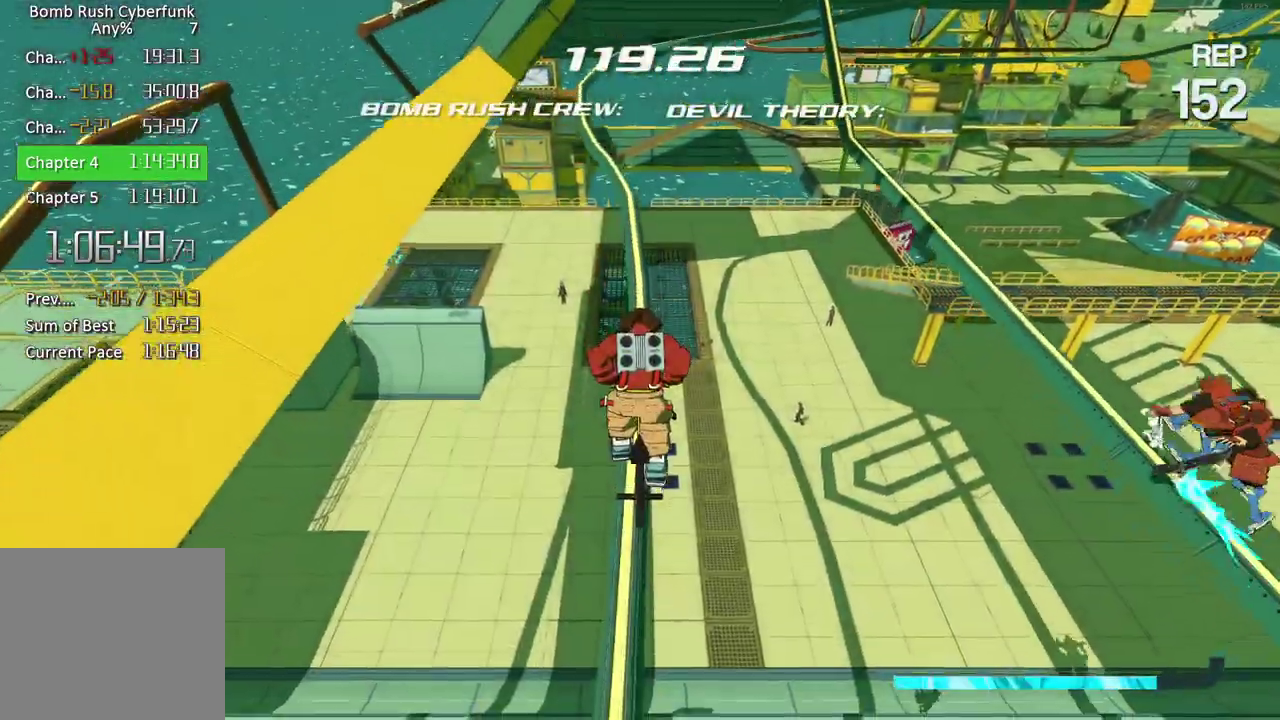
{"buttons": [], "left_stick": "center", "right_stick": "center", "events": [[117, "DPAD_RIGHT", "down"], [233, "DPAD_RIGHT", "up"]]}
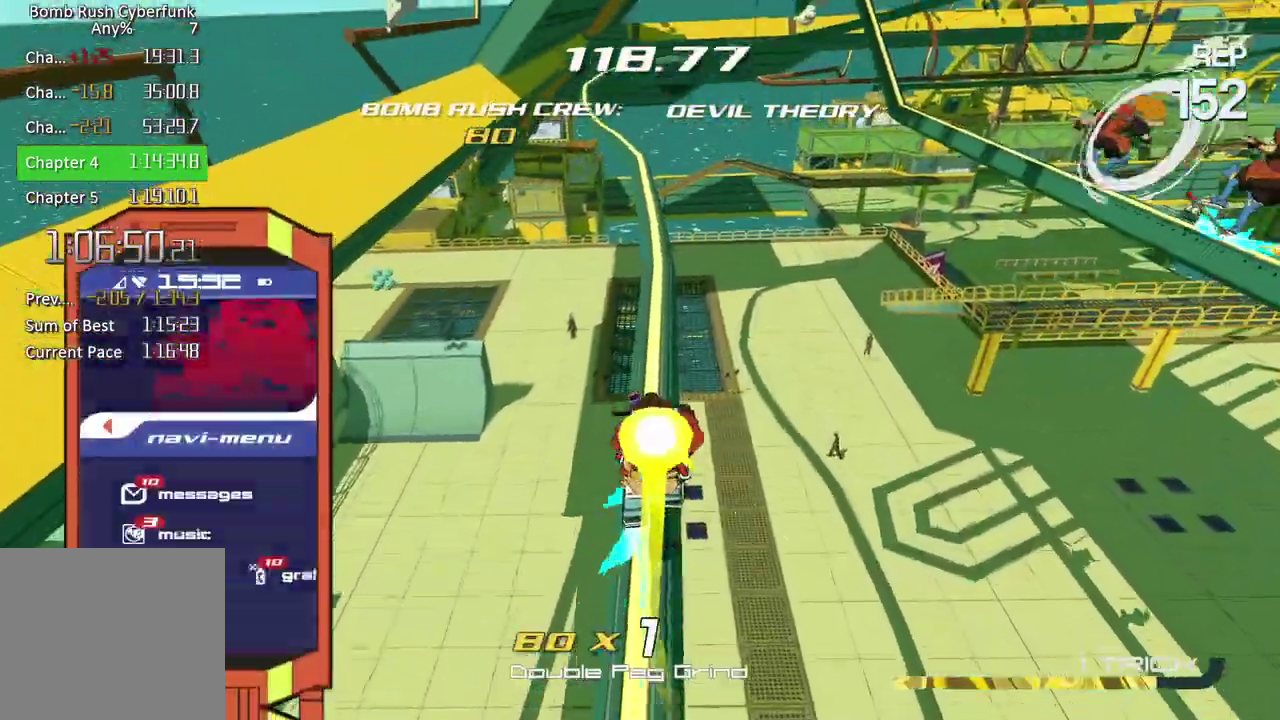
{"buttons": ["DPAD_DOWN"], "left_stick": "center", "right_stick": "center", "events": [[150, "DPAD_DOWN", "down"], [283, "DPAD_DOWN", "up"], [450, "DPAD_DOWN", "down"]]}
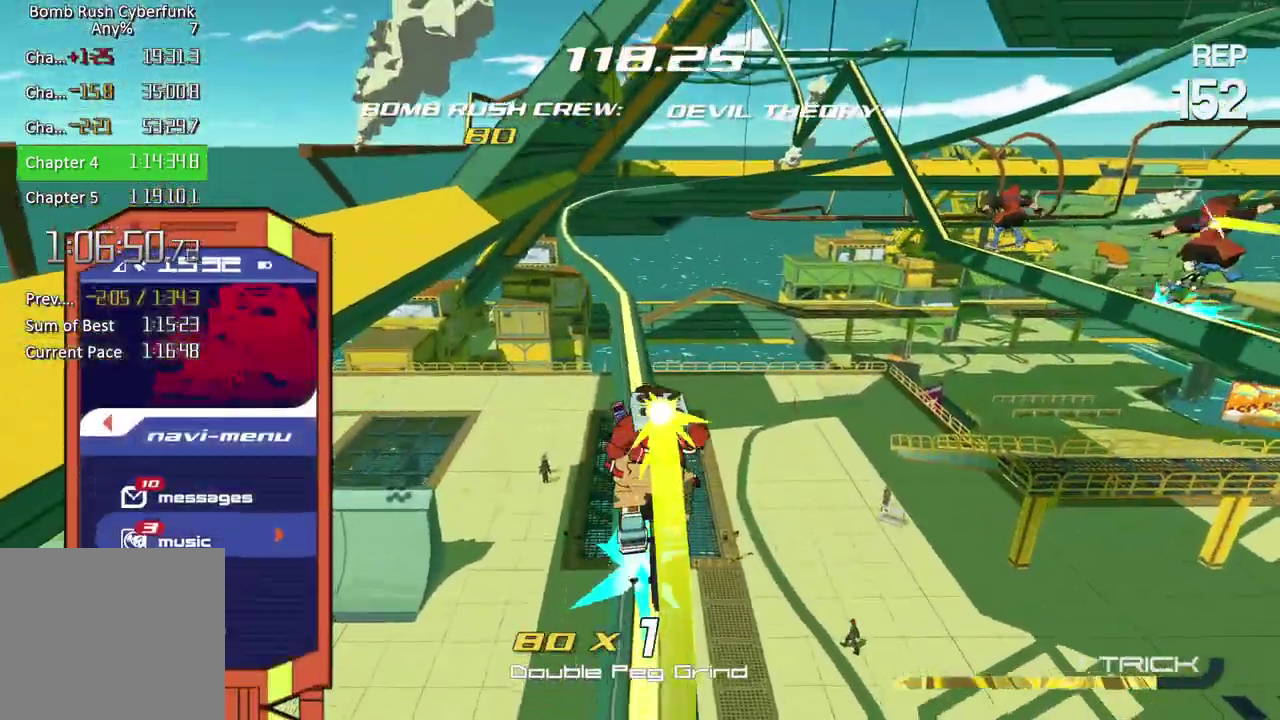
{"buttons": [], "left_stick": "center", "right_stick": "center", "events": [[67, "DPAD_DOWN", "up"], [133, "DPAD_RIGHT", "down"], [283, "DPAD_RIGHT", "up"]]}
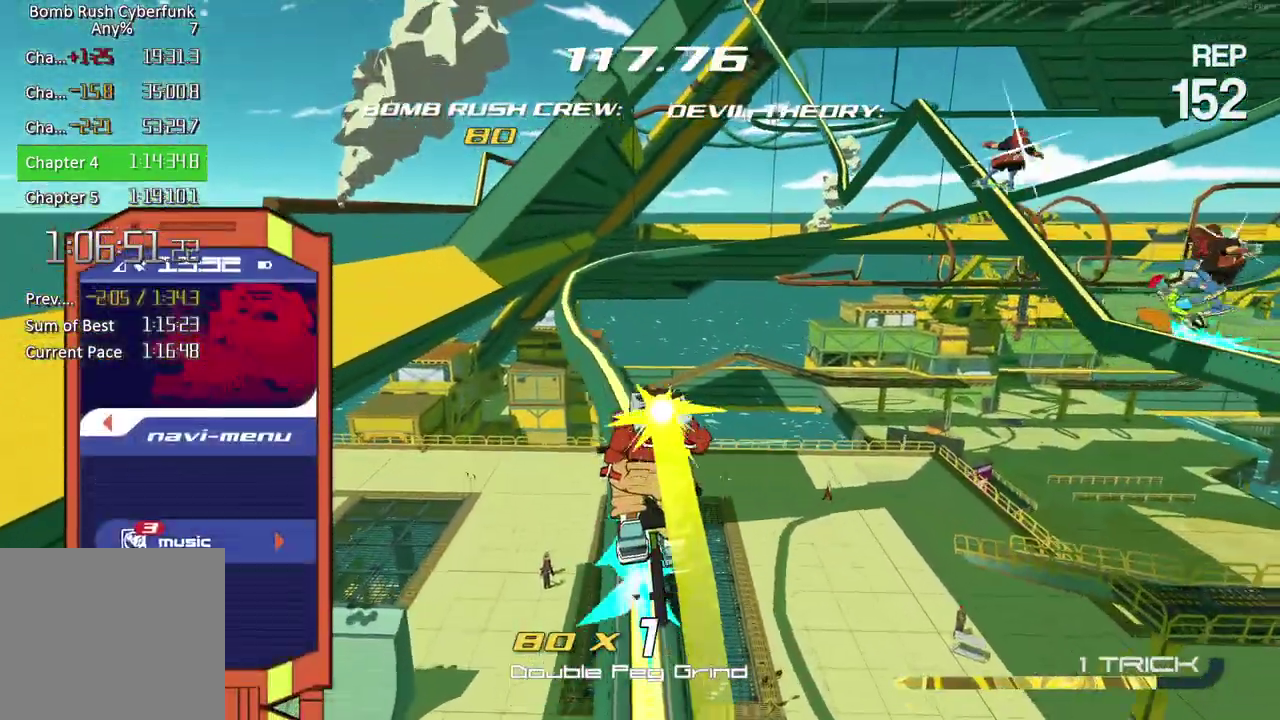
{"buttons": [], "left_stick": "center", "right_stick": "center", "events": [[217, "DPAD_DOWN", "down"], [317, "DPAD_DOWN", "up"]]}
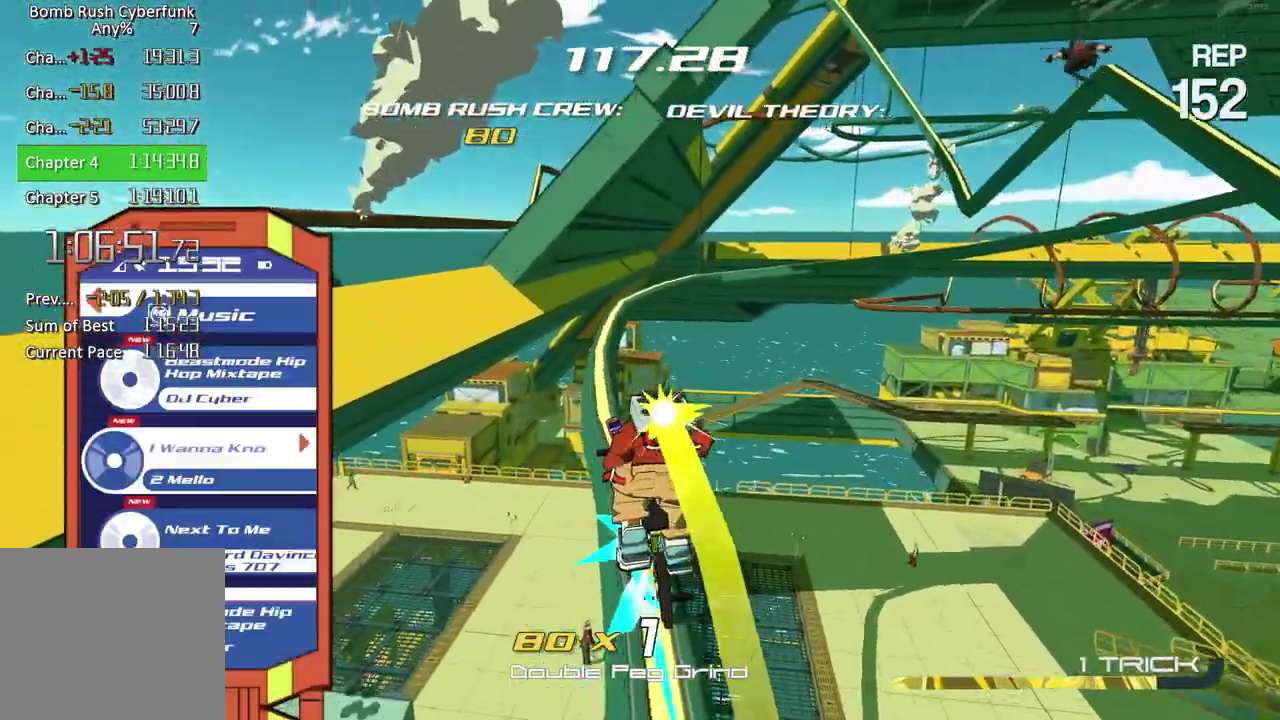
{"buttons": ["DPAD_LEFT"], "left_stick": "center", "right_stick": "center", "events": [[17, "DPAD_RIGHT", "down"], [117, "DPAD_RIGHT", "up"], [467, "DPAD_LEFT", "down"]]}
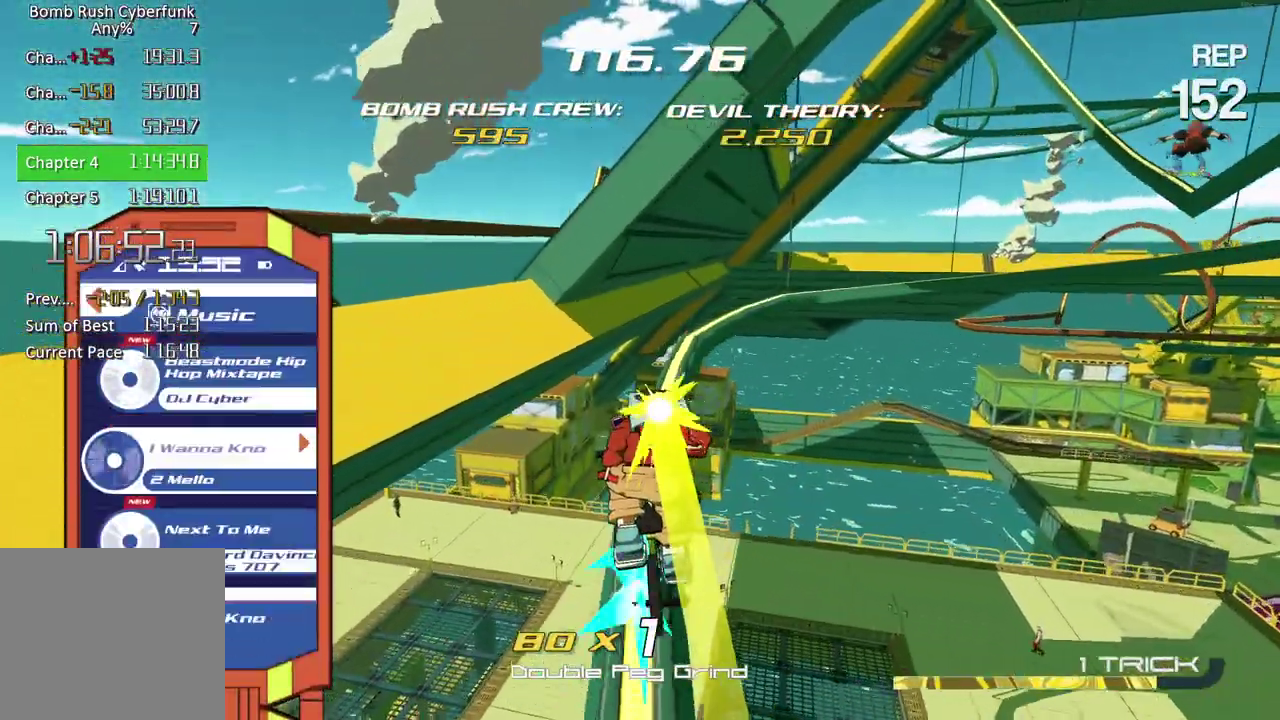
{"buttons": ["DPAD_LEFT"], "left_stick": "center", "right_stick": "center", "events": [[17, "DPAD_LEFT", "up"], [117, "DPAD_LEFT", "down"], [217, "DPAD_LEFT", "up"], [283, "DPAD_LEFT", "down"]]}
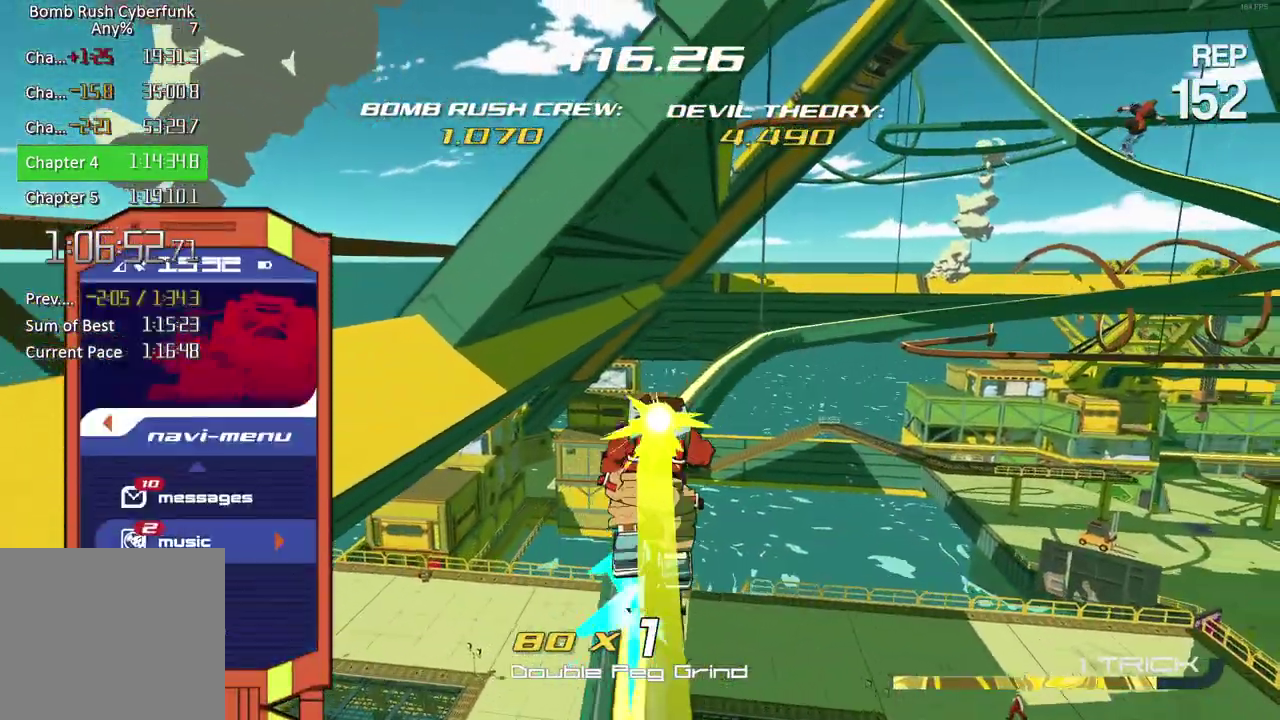
{"buttons": [], "left_stick": "center", "right_stick": "center", "events": [[33, "DPAD_LEFT", "up"], [83, "L2", "down"], [200, "DPAD_LEFT", "down"], [200, "L2", "up"], [300, "DPAD_LEFT", "up"], [383, "L2", "down"], [467, "L2", "up"]]}
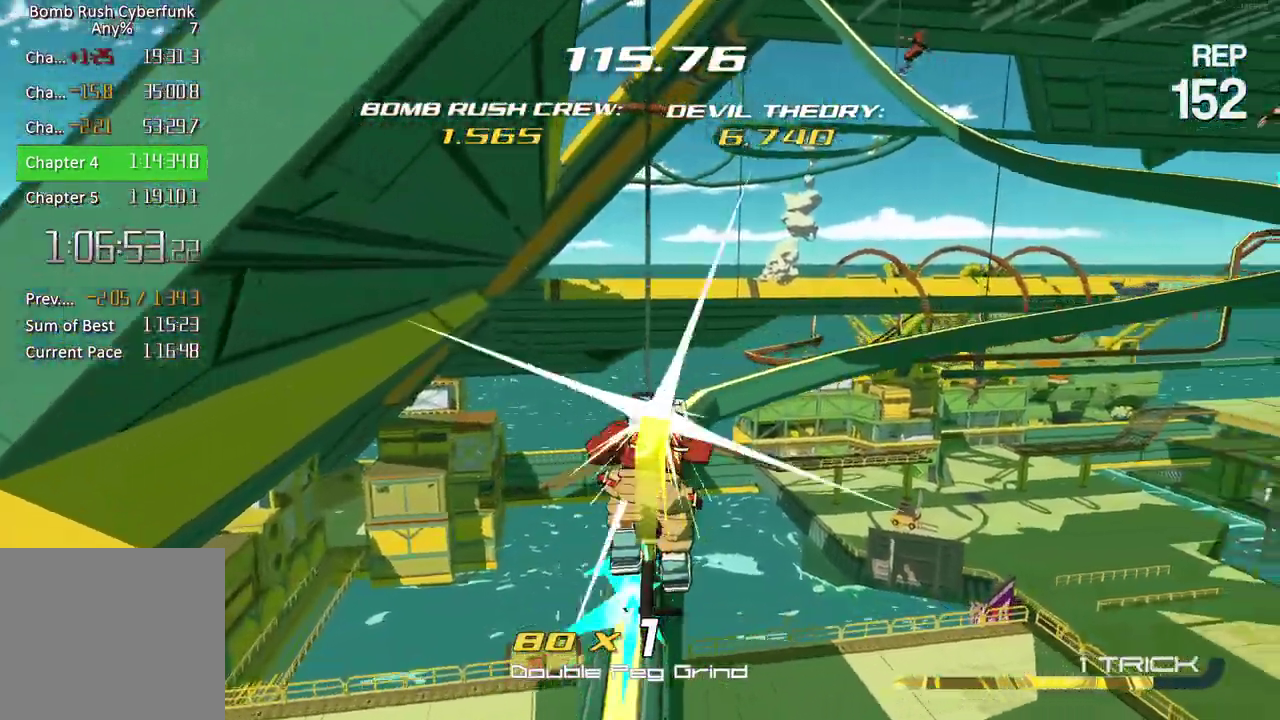
{"buttons": ["L2"], "left_stick": "center", "right_stick": "right", "events": [[33, "L2", "down"], [117, "L2", "up"], [117, "right_stick", "right"], [167, "L2", "down"], [233, "L2", "up"], [333, "L2", "down"], [400, "L2", "up"], [483, "L2", "down"]]}
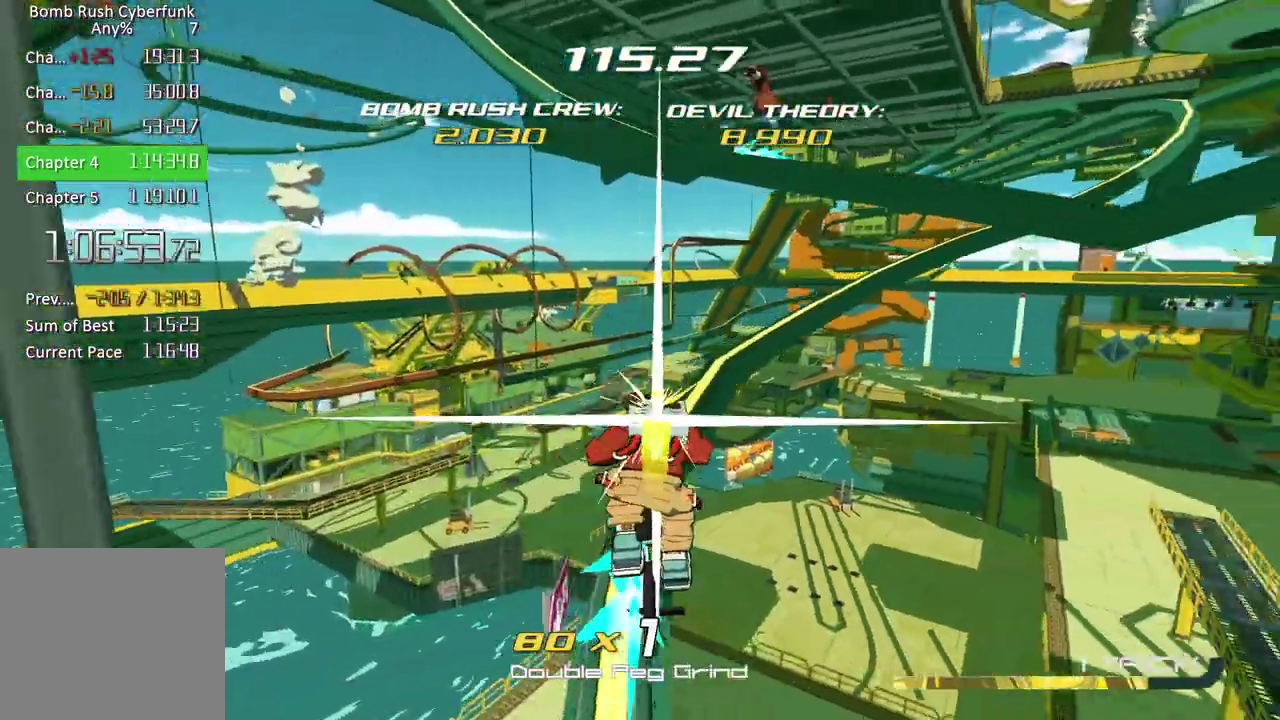
{"buttons": ["L2"], "left_stick": "center", "right_stick": "center", "events": [[33, "L2", "up"], [233, "L2", "down"], [333, "L2", "up"], [400, "L2", "down"], [483, "right_stick", "center"]]}
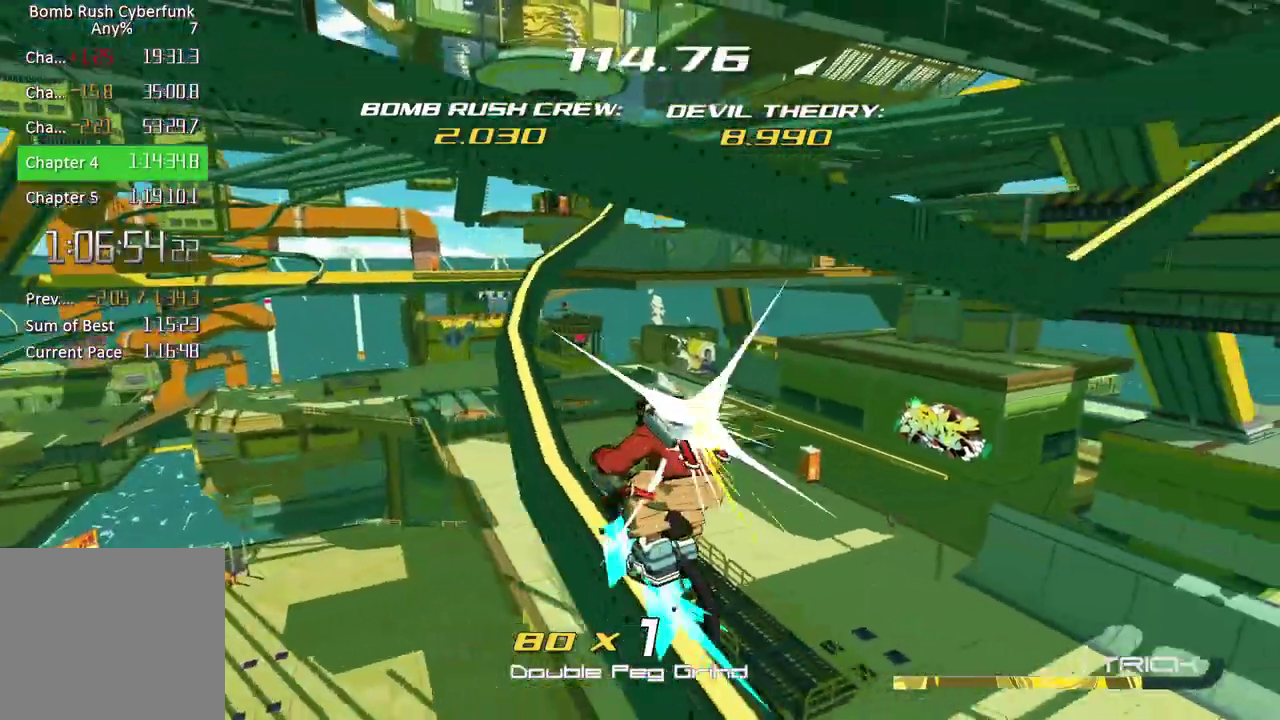
{"buttons": ["L2"], "left_stick": "center", "right_stick": "center", "events": [[83, "L2", "up"], [167, "L2", "down"], [233, "L2", "up"], [317, "L2", "down"], [367, "L2", "up"], [467, "L2", "down"]]}